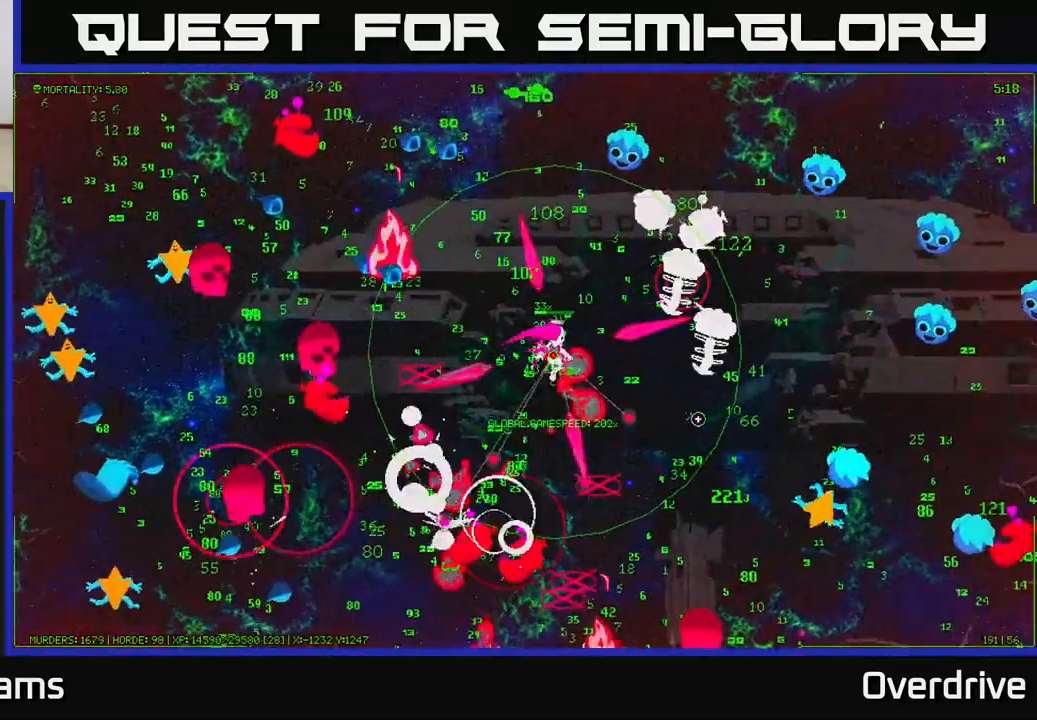
Gameplay with a controller (Xbox layout); each line is a JSON object with the inputs held at the frame after it. "events" lists button and stick changes between this image and that frame as [ms after this image, input, new state], when the widget could be followed in between.
{"buttons": [], "left_stick": "up-right", "right_stick": "down-right", "events": [[33, "right_stick", "down"], [67, "left_stick", "down-right"], [283, "right_stick", "right"], [333, "right_stick", "up-right"], [383, "left_stick", "up-right"], [450, "right_stick", "down-right"]]}
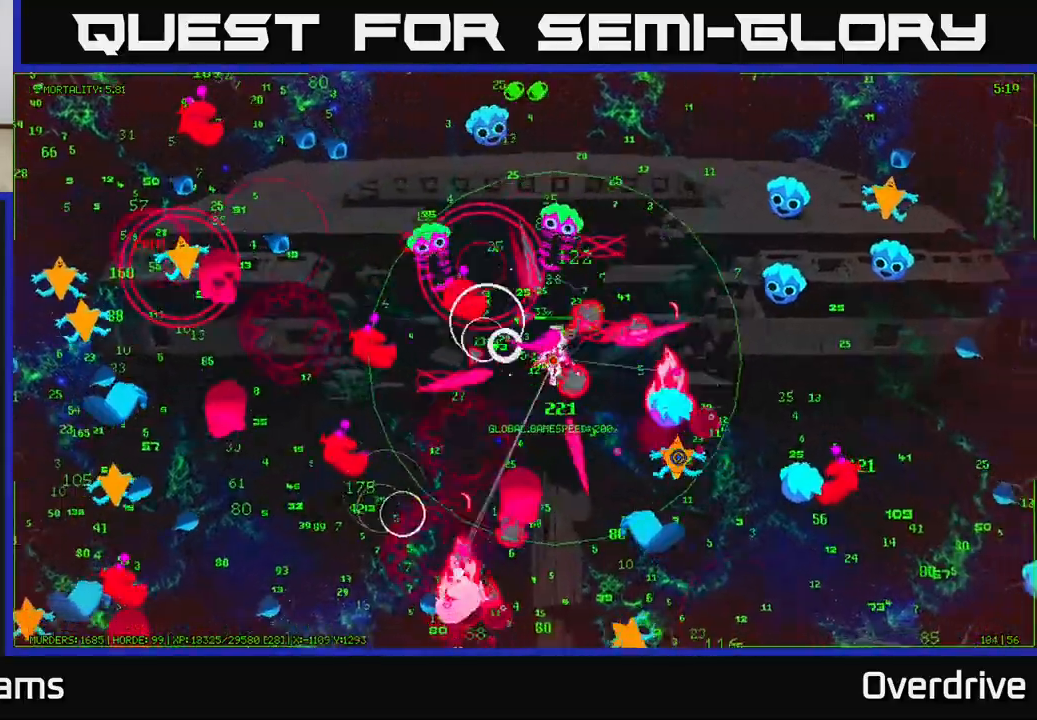
{"buttons": [], "left_stick": "up-right", "right_stick": "left", "events": [[50, "left_stick", "right"], [133, "right_stick", "up-right"], [183, "left_stick", "up"], [183, "right_stick", "up"], [367, "left_stick", "up-right"], [383, "right_stick", "left"]]}
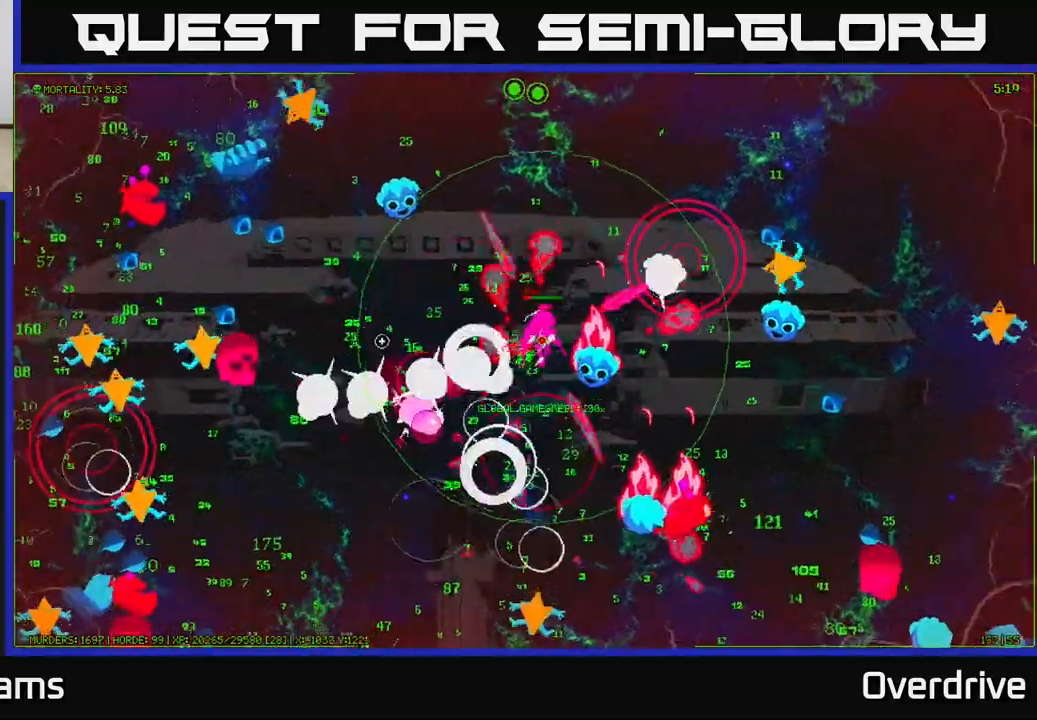
{"buttons": [], "left_stick": "up", "right_stick": "down-left", "events": [[67, "left_stick", "up"], [233, "right_stick", "down-left"], [250, "left_stick", "up-right"], [367, "right_stick", "up-left"], [433, "left_stick", "up"], [433, "right_stick", "down-left"]]}
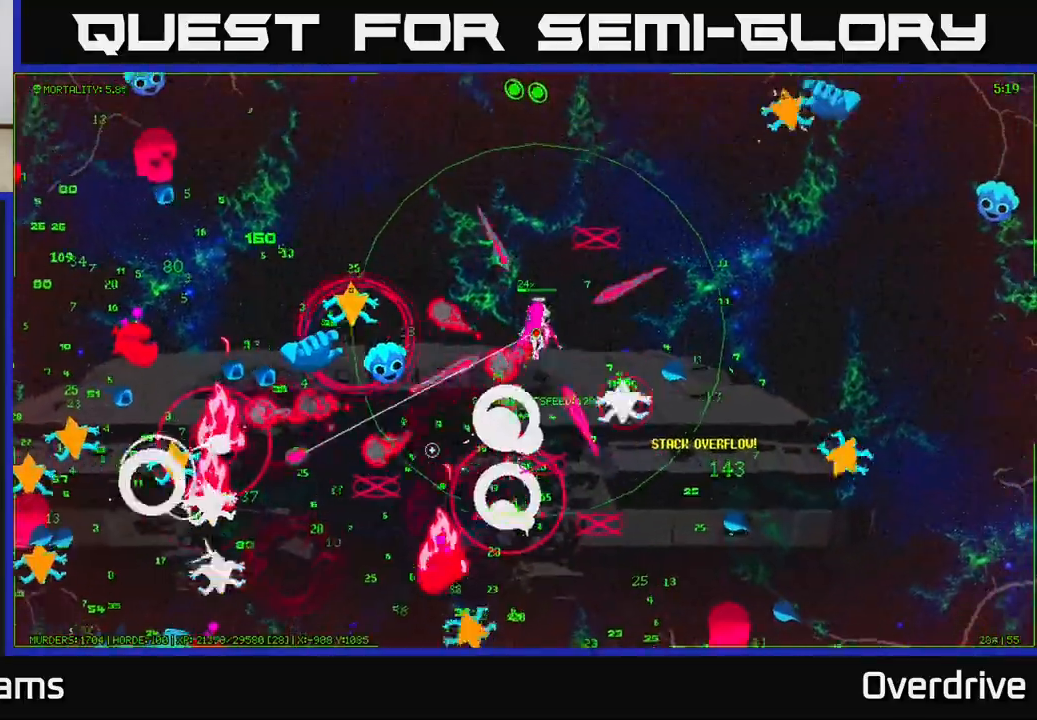
{"buttons": [], "left_stick": "up-left", "right_stick": "up-left", "events": [[250, "right_stick", "left"], [267, "left_stick", "up-left"], [500, "right_stick", "up-left"]]}
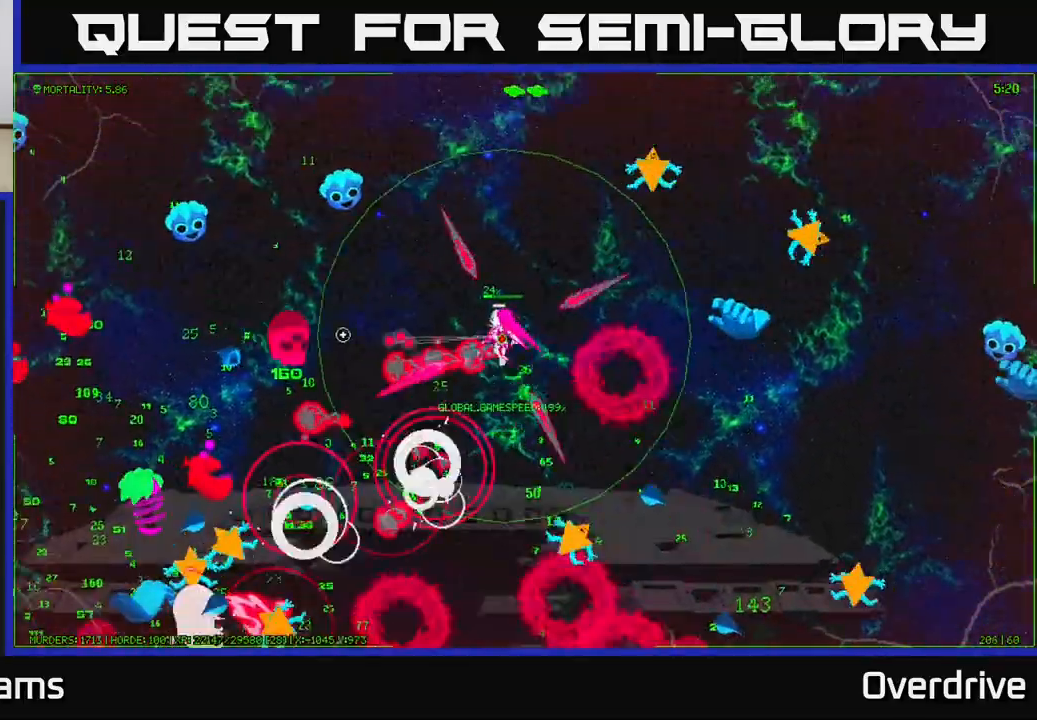
{"buttons": [], "left_stick": "up-left", "right_stick": "left", "events": [[100, "left_stick", "up"], [283, "left_stick", "up-left"], [283, "right_stick", "left"]]}
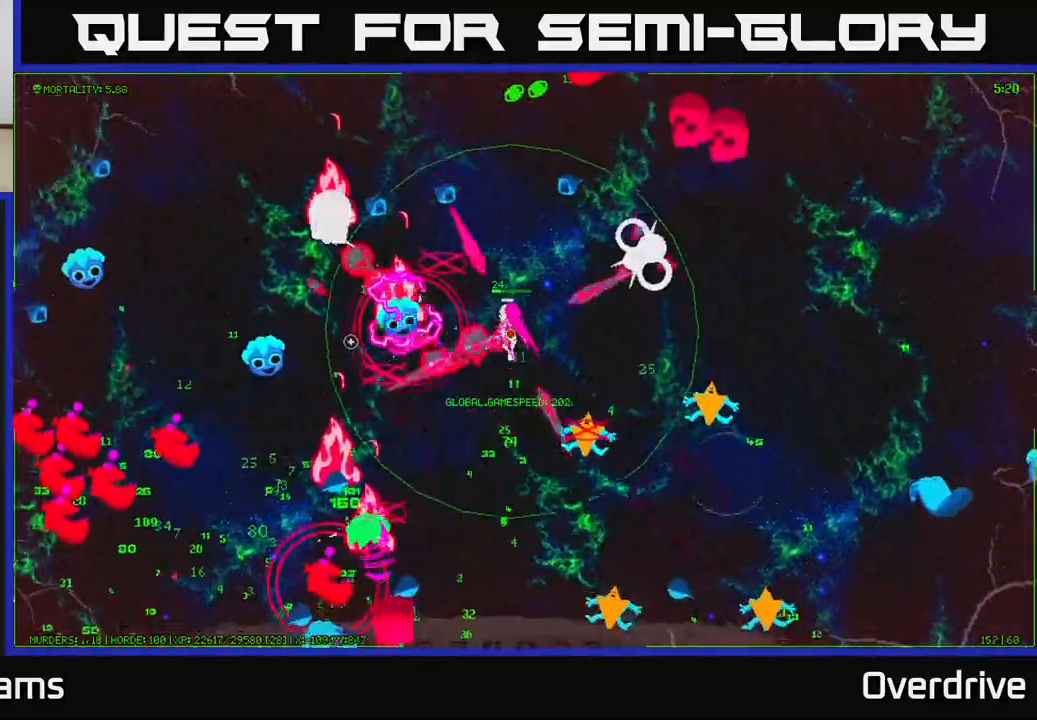
{"buttons": [], "left_stick": "up", "right_stick": "left", "events": [[33, "left_stick", "up-right"], [50, "right_stick", "up-left"], [183, "right_stick", "left"], [200, "left_stick", "up-left"], [433, "left_stick", "up"]]}
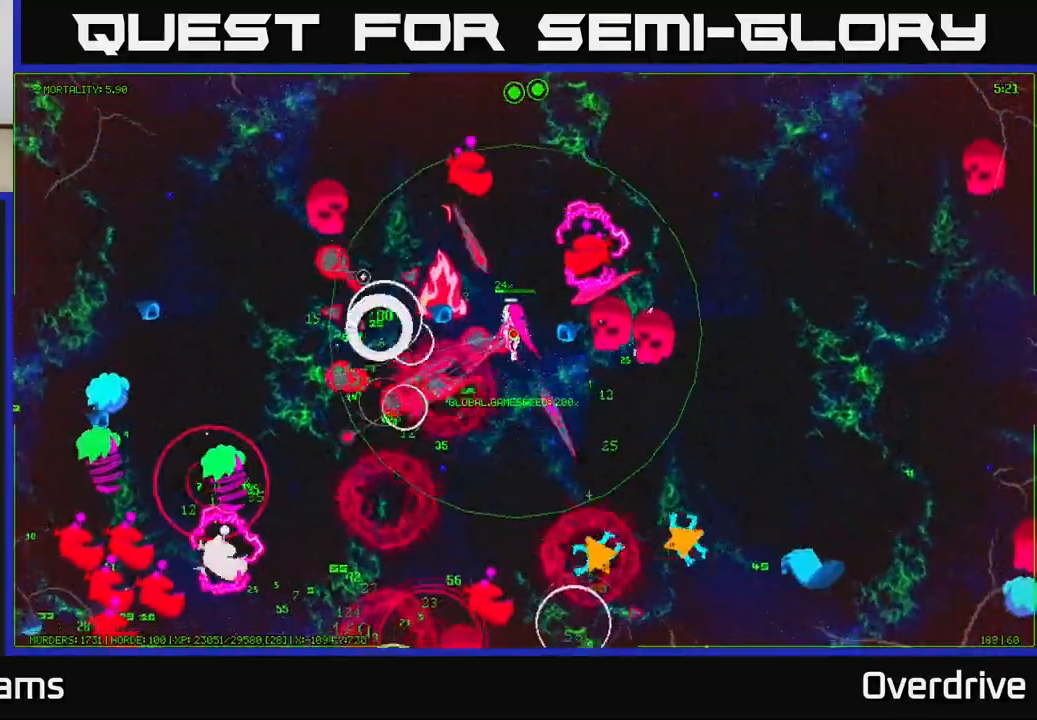
{"buttons": [], "left_stick": "up-left", "right_stick": "down-left", "events": [[67, "right_stick", "down-left"], [83, "left_stick", "up-left"], [233, "right_stick", "up-left"], [400, "right_stick", "down-left"]]}
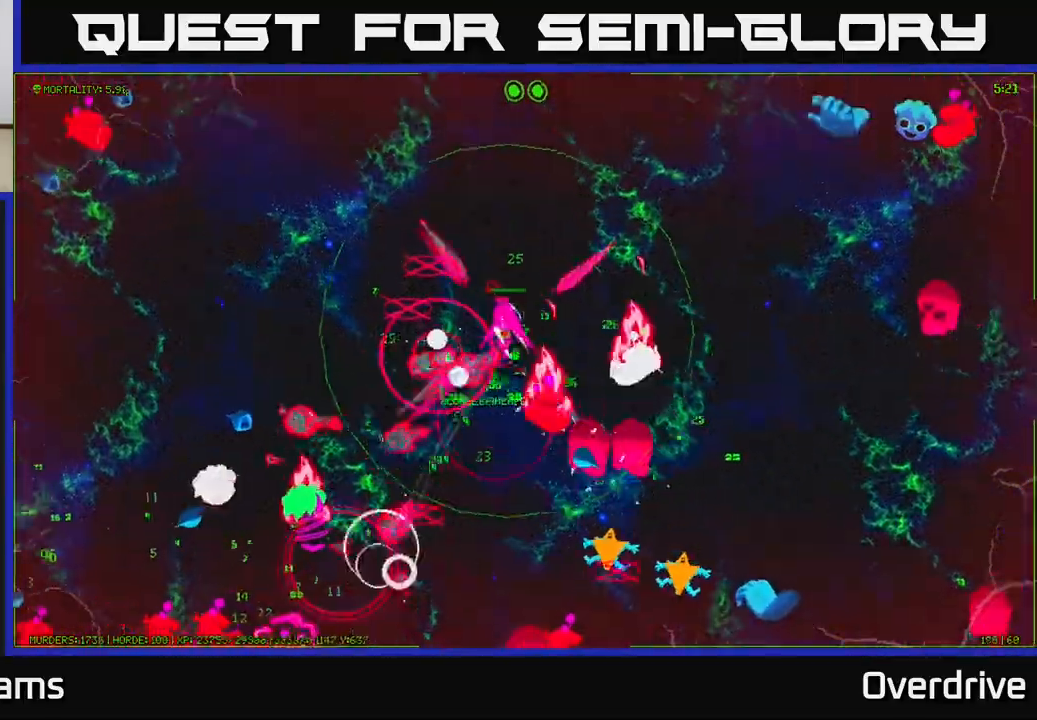
{"buttons": [], "left_stick": "left", "right_stick": "down", "events": [[50, "right_stick", "down"], [267, "left_stick", "left"], [317, "right_stick", "down-left"], [483, "right_stick", "down"]]}
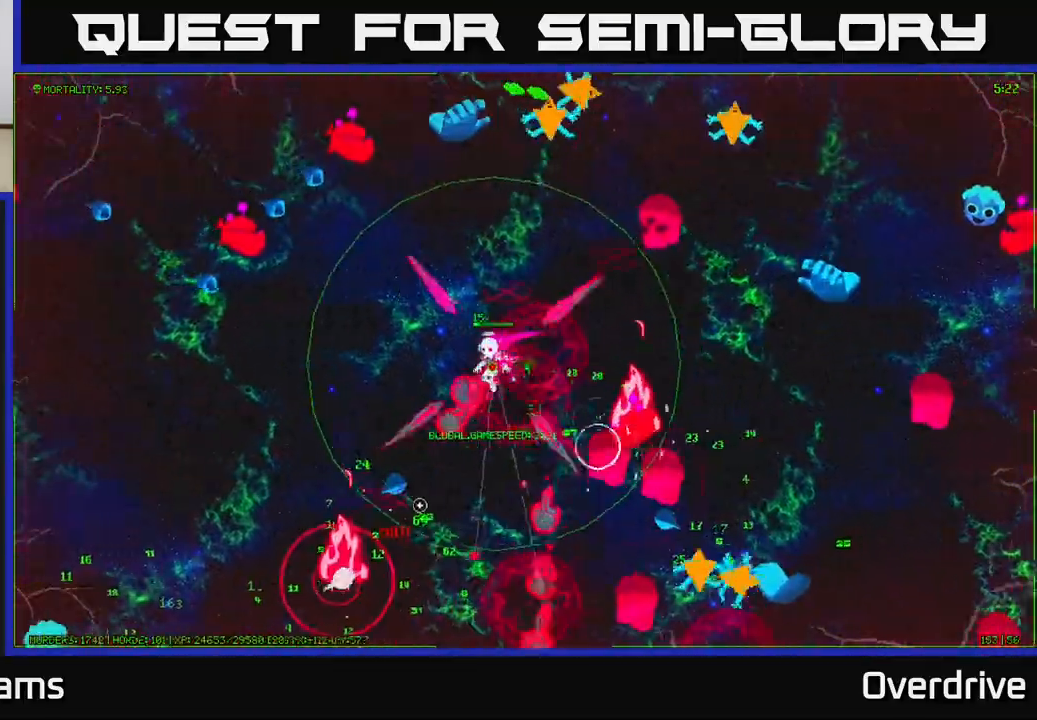
{"buttons": [], "left_stick": "down-left", "right_stick": "down", "events": [[250, "left_stick", "down-left"]]}
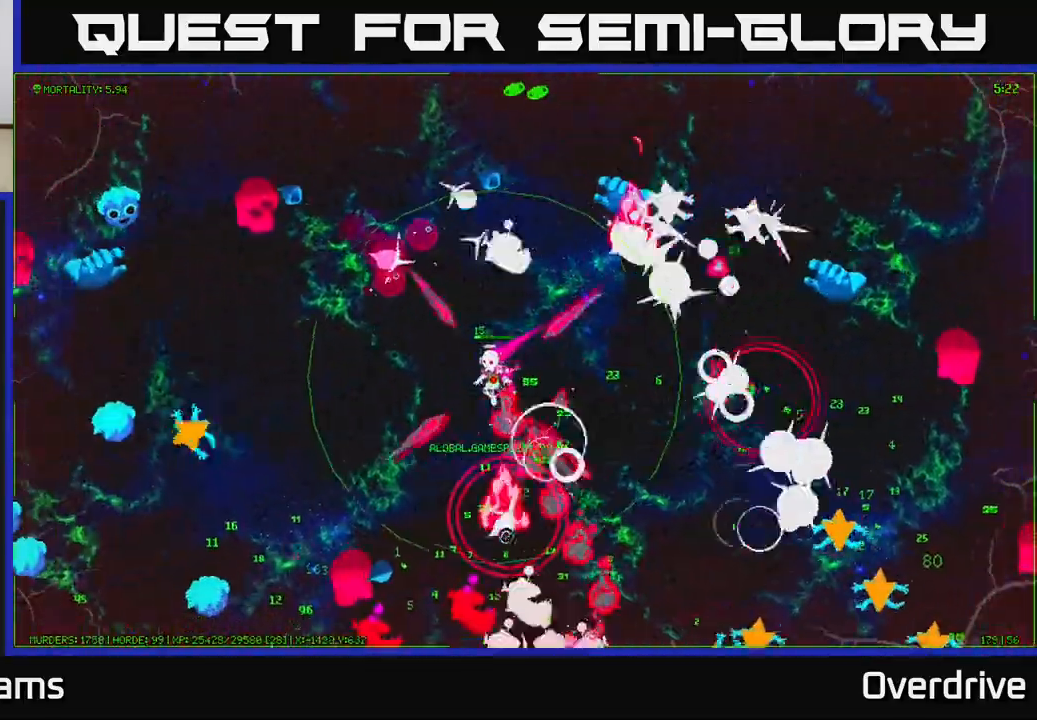
{"buttons": [], "left_stick": "down-left", "right_stick": "down-left", "events": [[233, "right_stick", "down-left"]]}
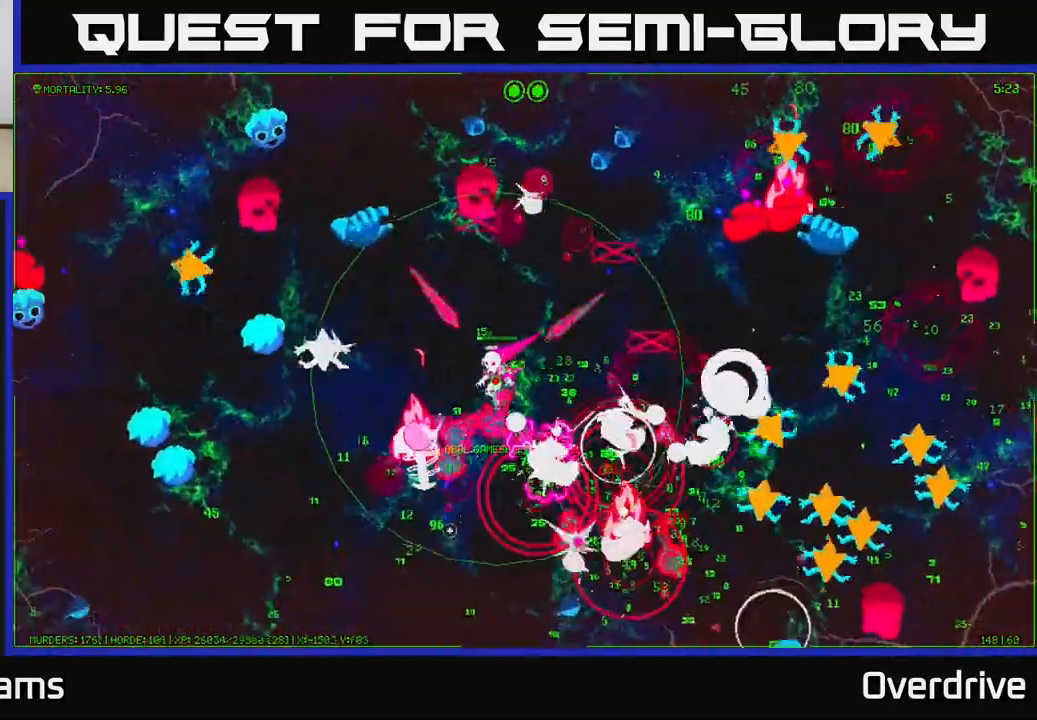
{"buttons": [], "left_stick": "down-left", "right_stick": "up-right", "events": [[17, "left_stick", "left"], [133, "right_stick", "down-right"], [167, "left_stick", "down-left"], [267, "right_stick", "right"], [283, "left_stick", "down"], [467, "right_stick", "up-right"], [500, "left_stick", "down-left"]]}
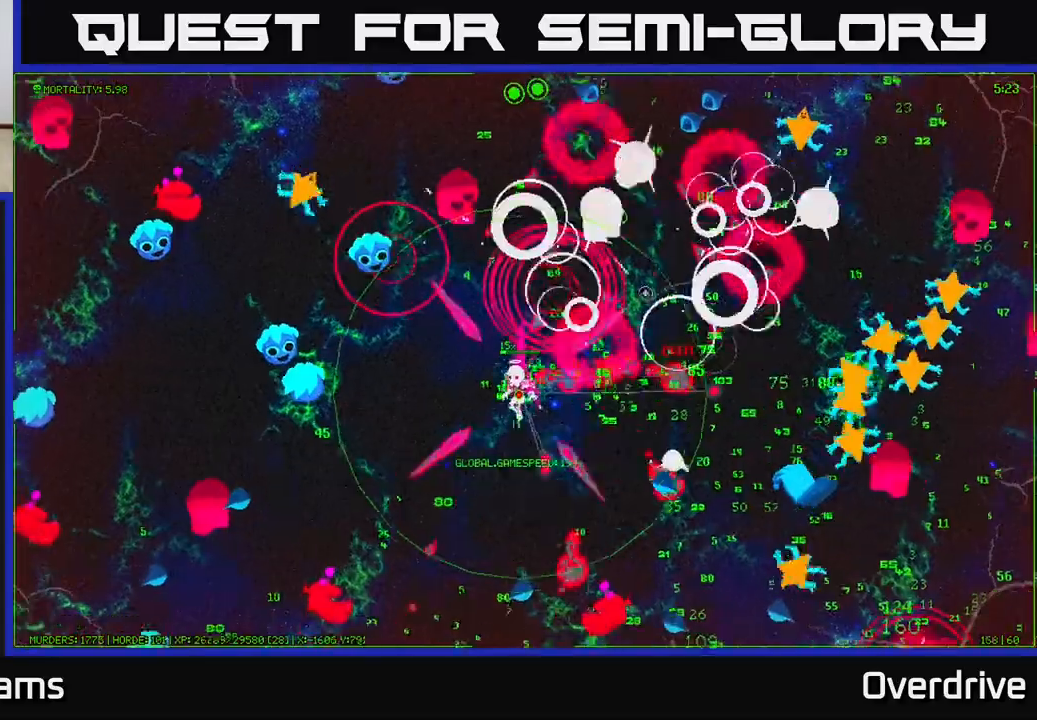
{"buttons": [], "left_stick": "down", "right_stick": "right", "events": [[217, "right_stick", "down-right"], [333, "left_stick", "down"], [483, "right_stick", "right"]]}
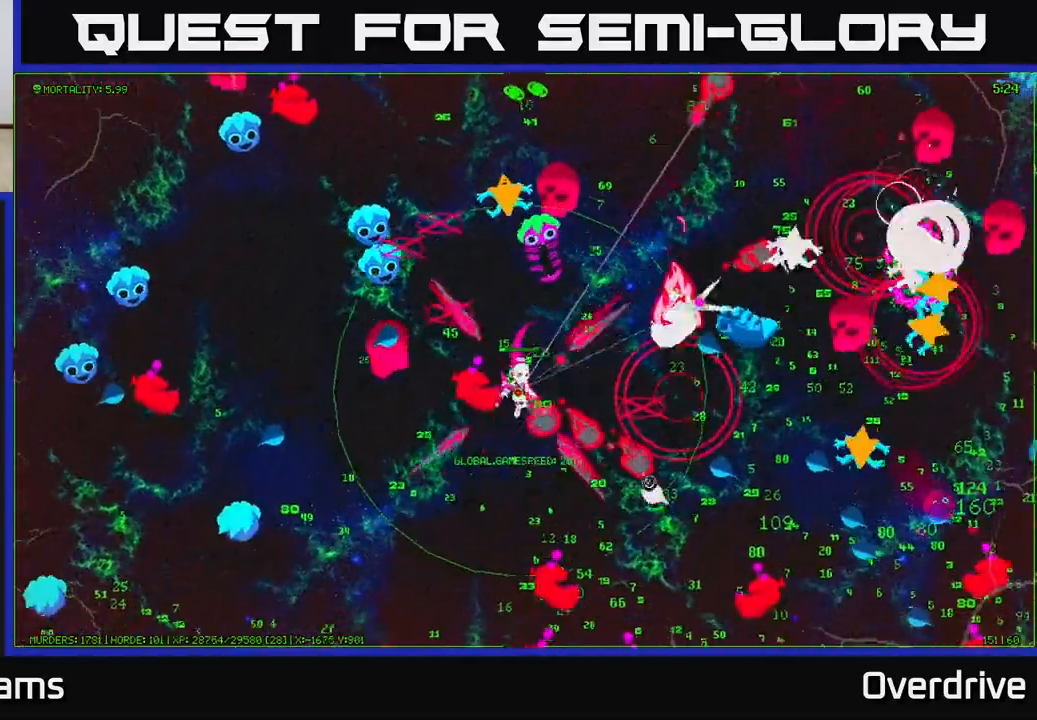
{"buttons": [], "left_stick": "left", "right_stick": "right", "events": [[67, "right_stick", "up-right"], [217, "right_stick", "right"], [233, "left_stick", "down-left"], [333, "left_stick", "left"]]}
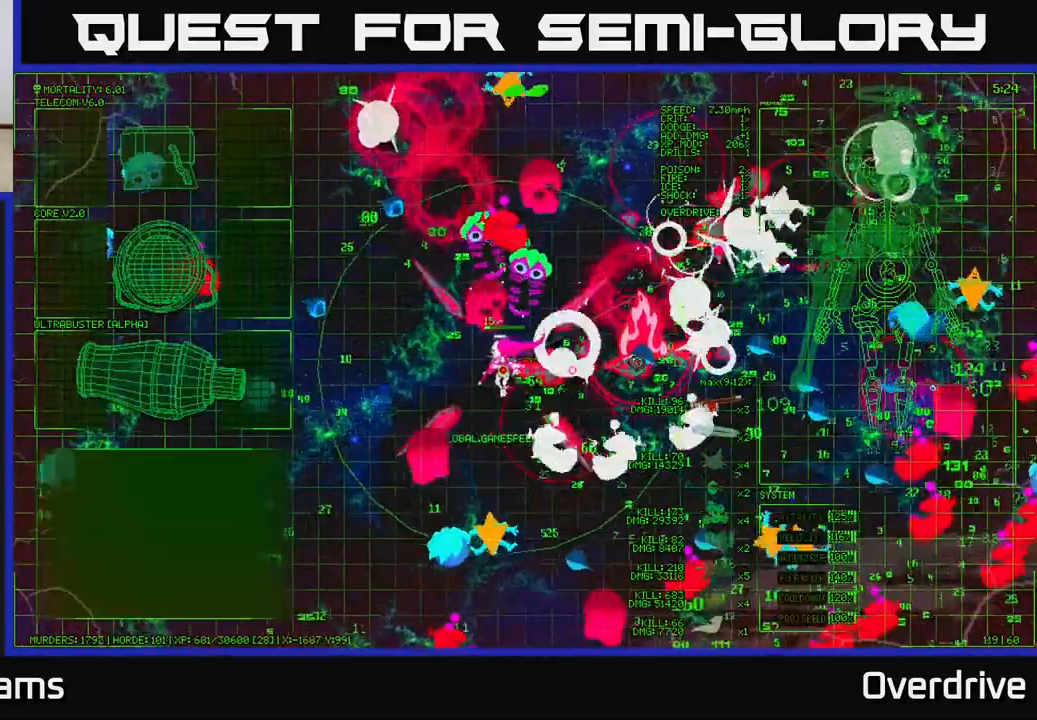
{"buttons": [], "left_stick": "down-left", "right_stick": "up-right", "events": [[250, "left_stick", "down-left"], [483, "right_stick", "up-right"]]}
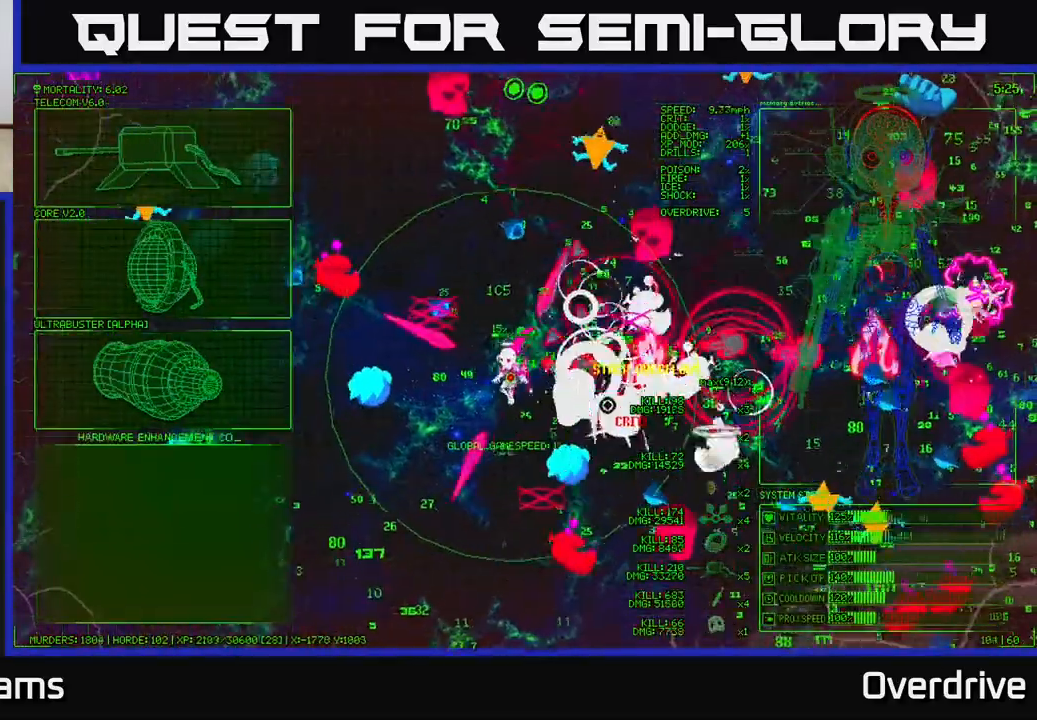
{"buttons": [], "left_stick": "left", "right_stick": "center", "events": [[133, "right_stick", "right"], [300, "left_stick", "center"], [300, "right_stick", "center"], [400, "left_stick", "left"]]}
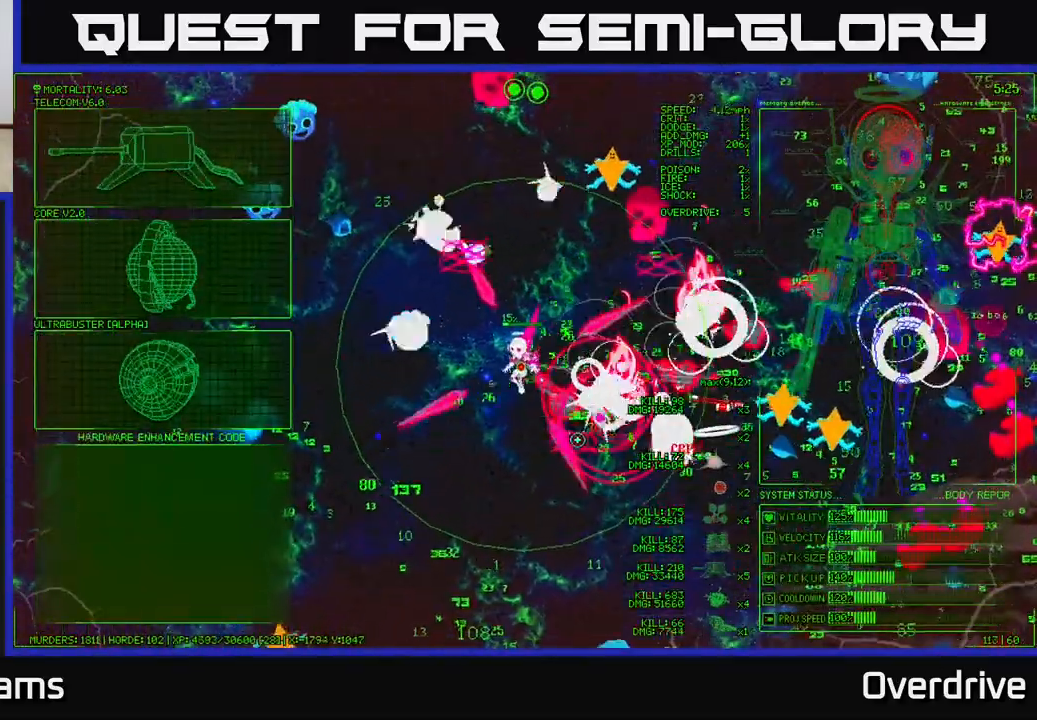
{"buttons": [], "left_stick": "up-left", "right_stick": "center", "events": [[83, "left_stick", "up-left"], [233, "left_stick", "left"], [450, "left_stick", "up-left"]]}
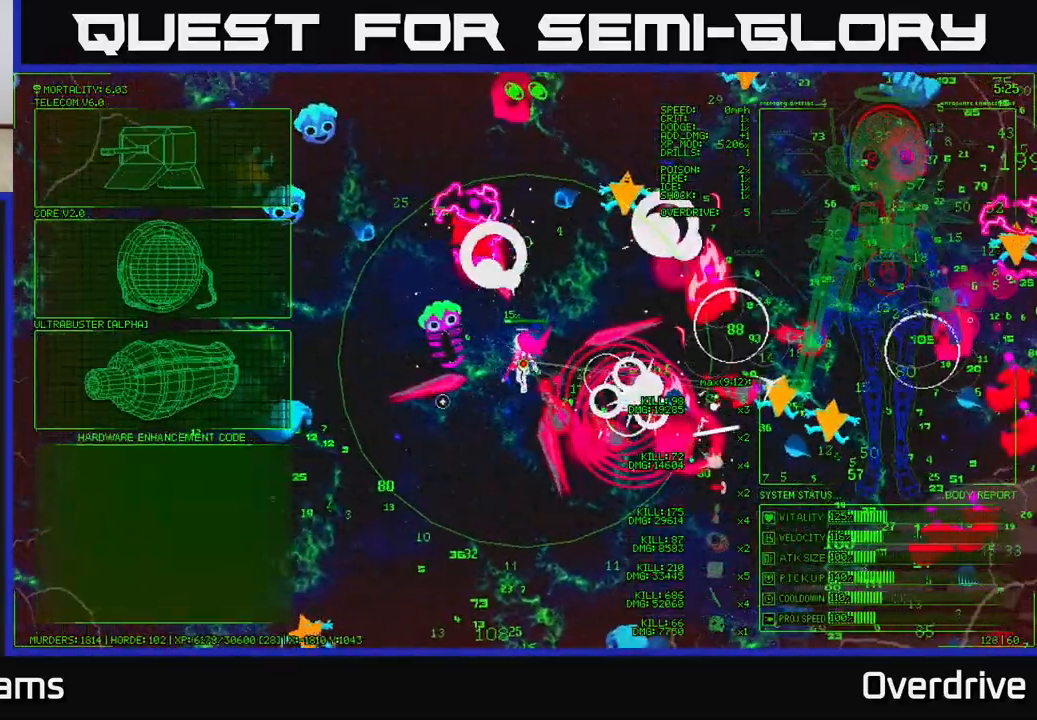
{"buttons": [], "left_stick": "up-left", "right_stick": "center", "events": []}
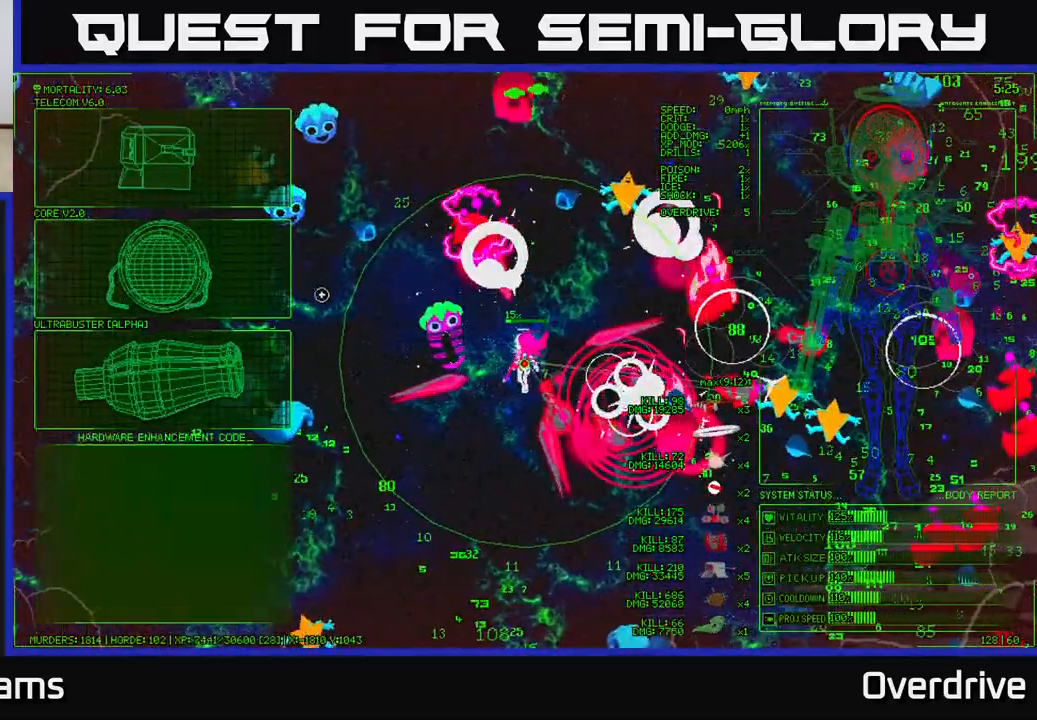
{"buttons": [], "left_stick": "up-left", "right_stick": "center", "events": []}
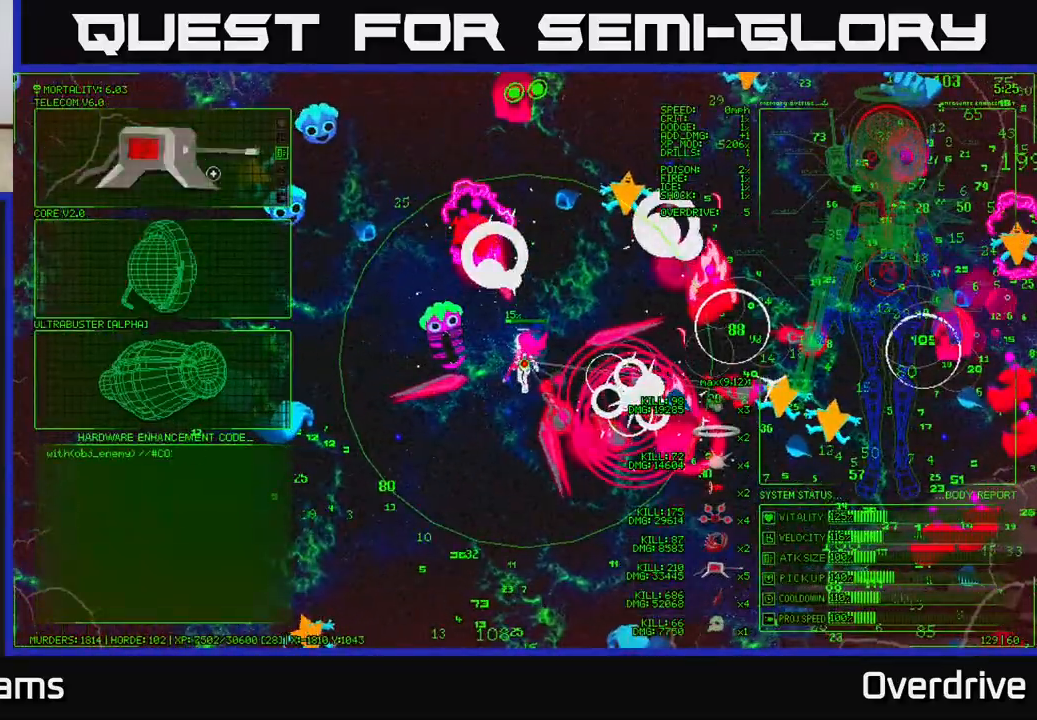
{"buttons": [], "left_stick": "down-left", "right_stick": "right", "events": [[50, "left_stick", "center"], [83, "A", "down"], [233, "A", "up"], [400, "left_stick", "down-left"], [433, "right_stick", "right"]]}
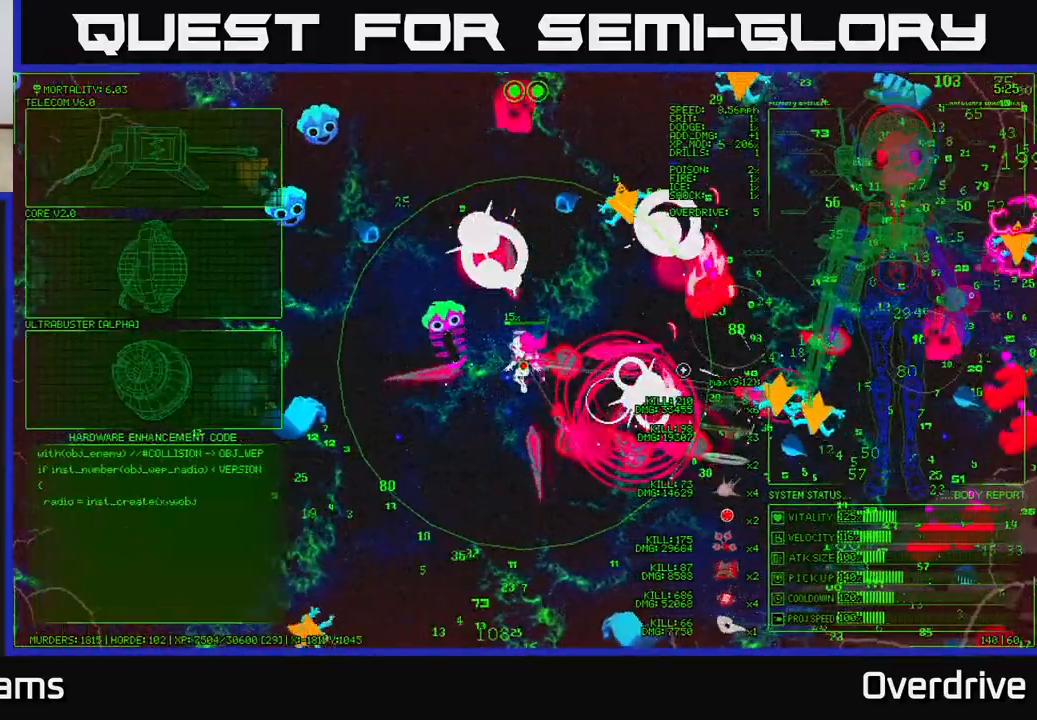
{"buttons": [], "left_stick": "down", "right_stick": "right", "events": [[33, "right_stick", "down-right"], [83, "left_stick", "down"], [200, "right_stick", "down"], [367, "left_stick", "down-left"], [433, "right_stick", "right"], [500, "left_stick", "down"]]}
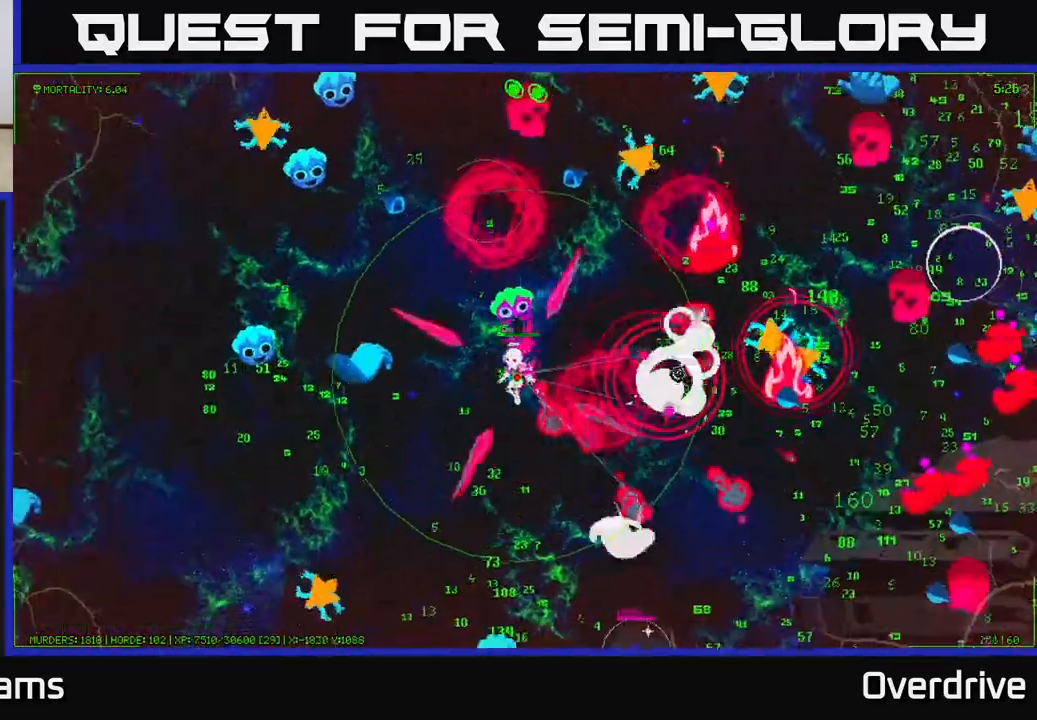
{"buttons": [], "left_stick": "down-left", "right_stick": "down", "events": [[167, "right_stick", "down-right"], [317, "right_stick", "down"], [450, "left_stick", "down-left"]]}
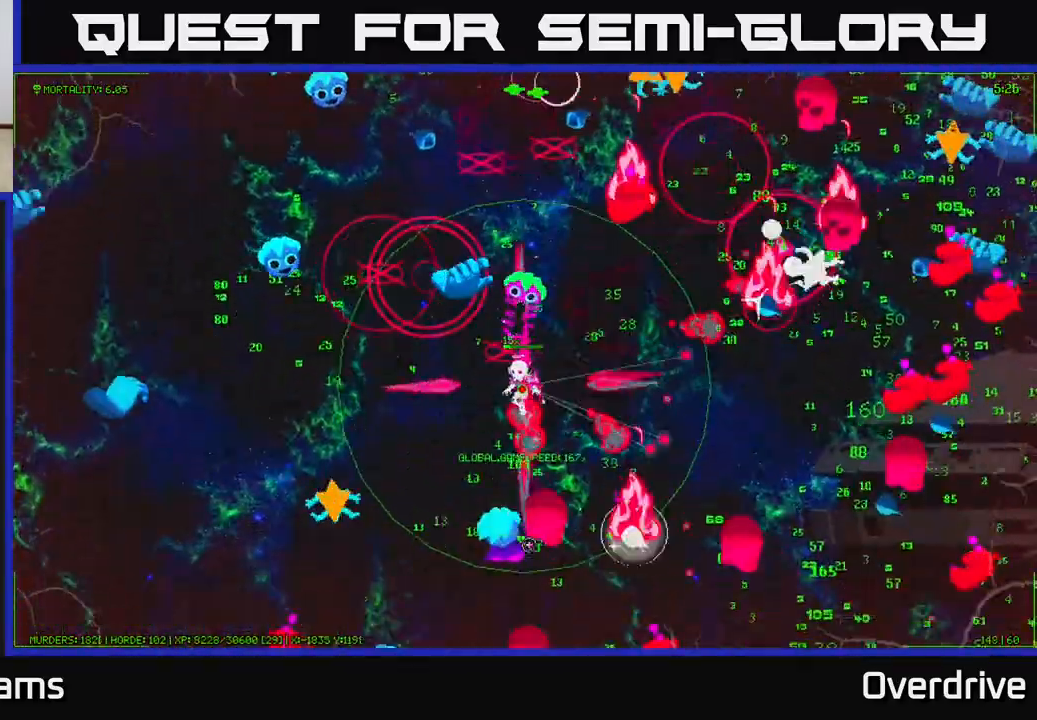
{"buttons": [], "left_stick": "down-right", "right_stick": "right", "events": [[100, "right_stick", "down-right"], [150, "left_stick", "down"], [233, "right_stick", "right"], [350, "left_stick", "down-right"]]}
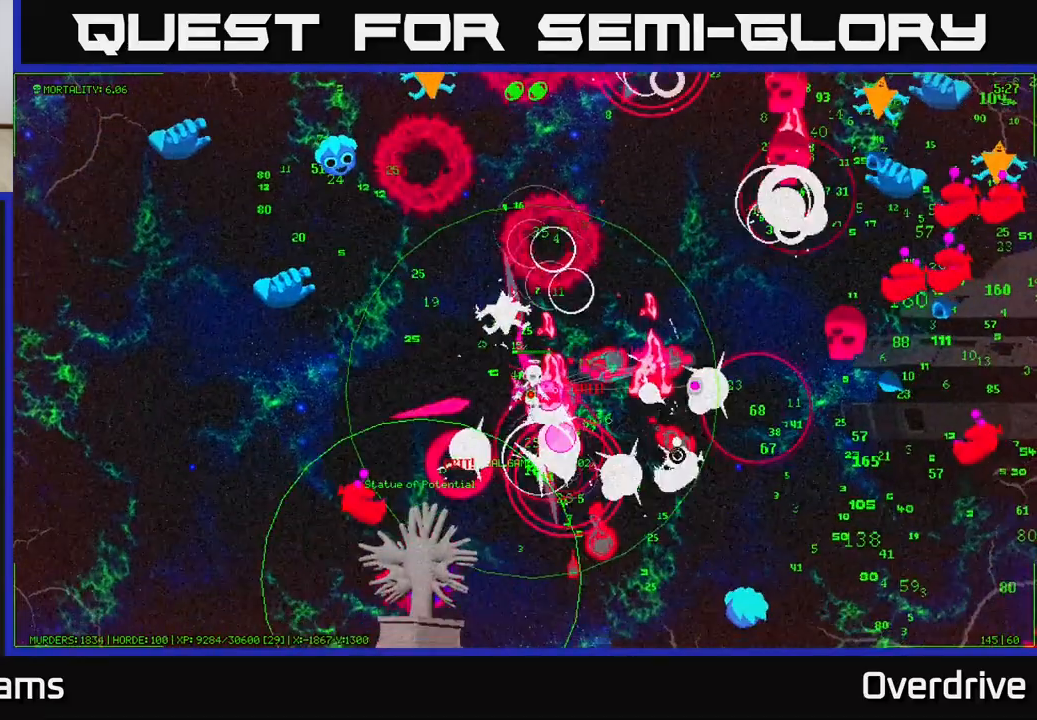
{"buttons": ["R3"], "left_stick": "down-right", "right_stick": "up-right", "events": [[33, "left_stick", "up-left"], [117, "left_stick", "down-right"], [283, "left_stick", "down"], [383, "left_stick", "down-right"], [467, "R3", "down"], [467, "right_stick", "up-right"]]}
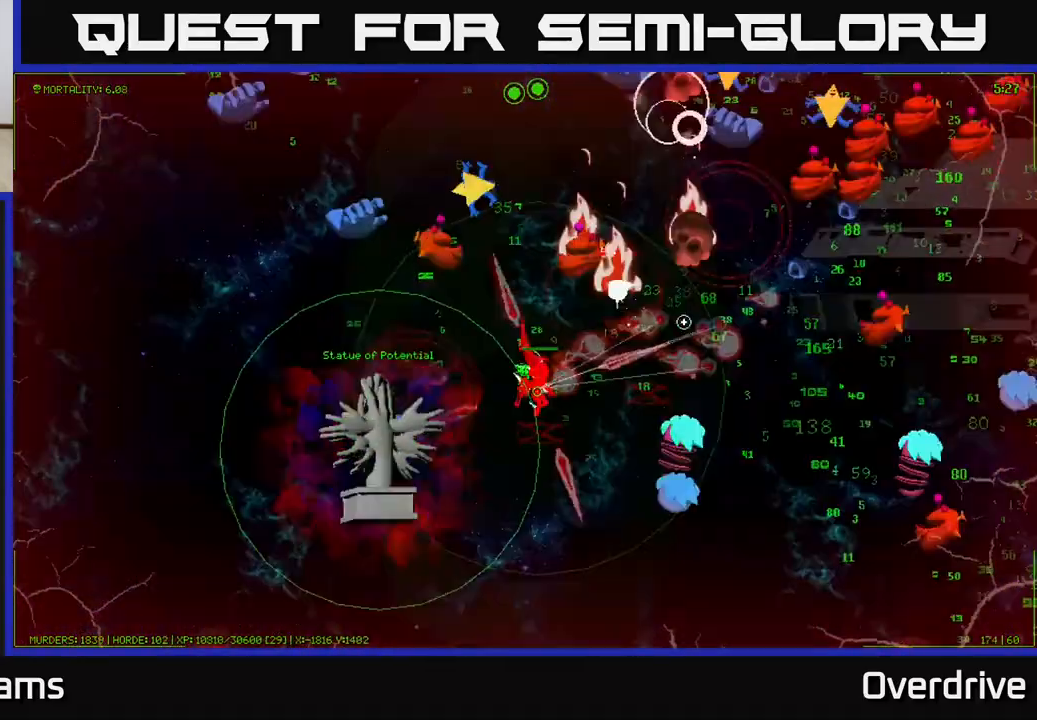
{"buttons": [], "left_stick": "down-left", "right_stick": "up-right", "events": [[117, "R3", "up"], [117, "left_stick", "left"], [217, "left_stick", "down-left"]]}
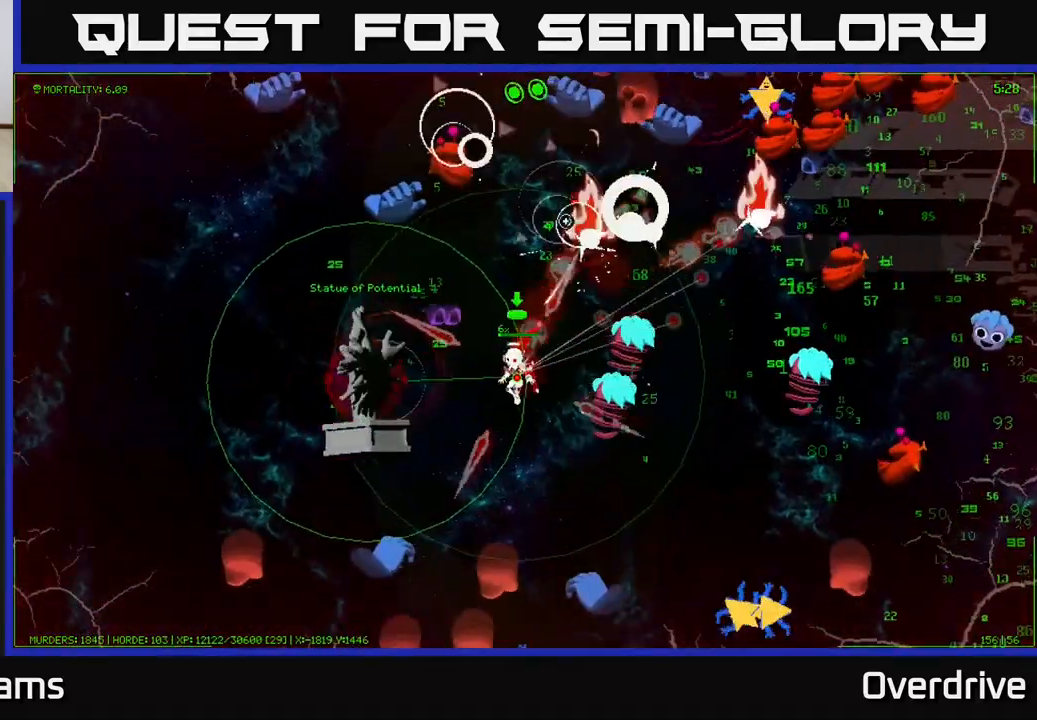
{"buttons": [], "left_stick": "left", "right_stick": "up-right", "events": [[200, "left_stick", "left"]]}
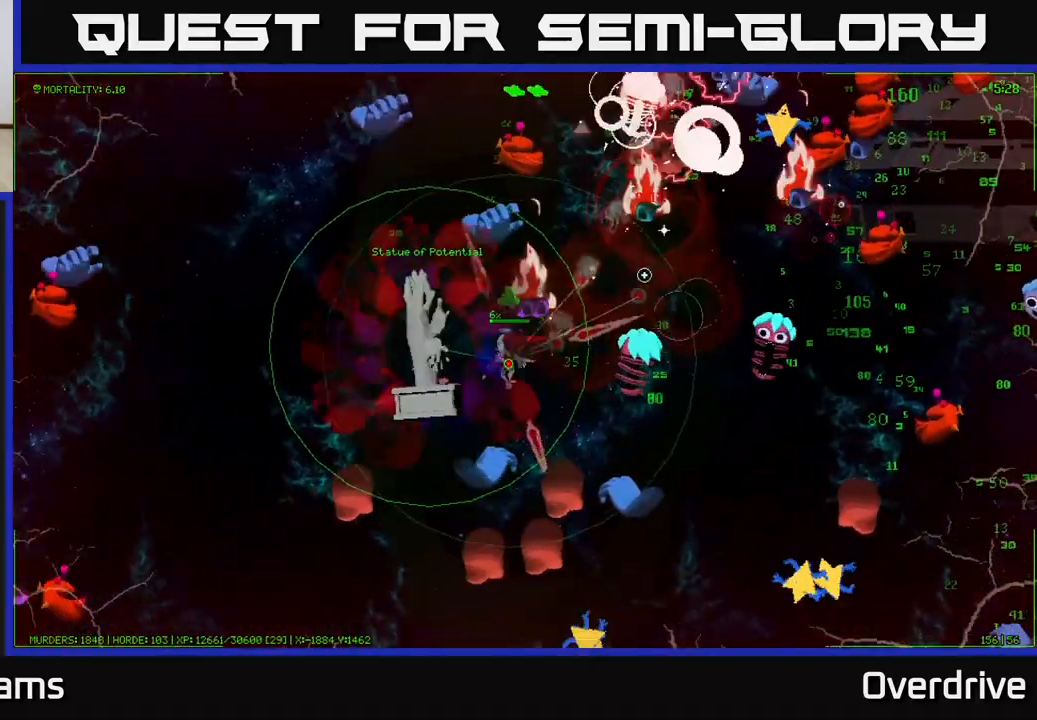
{"buttons": [], "left_stick": "up-left", "right_stick": "center", "events": [[117, "right_stick", "center"], [250, "A", "down"], [367, "A", "up"], [383, "left_stick", "up-left"]]}
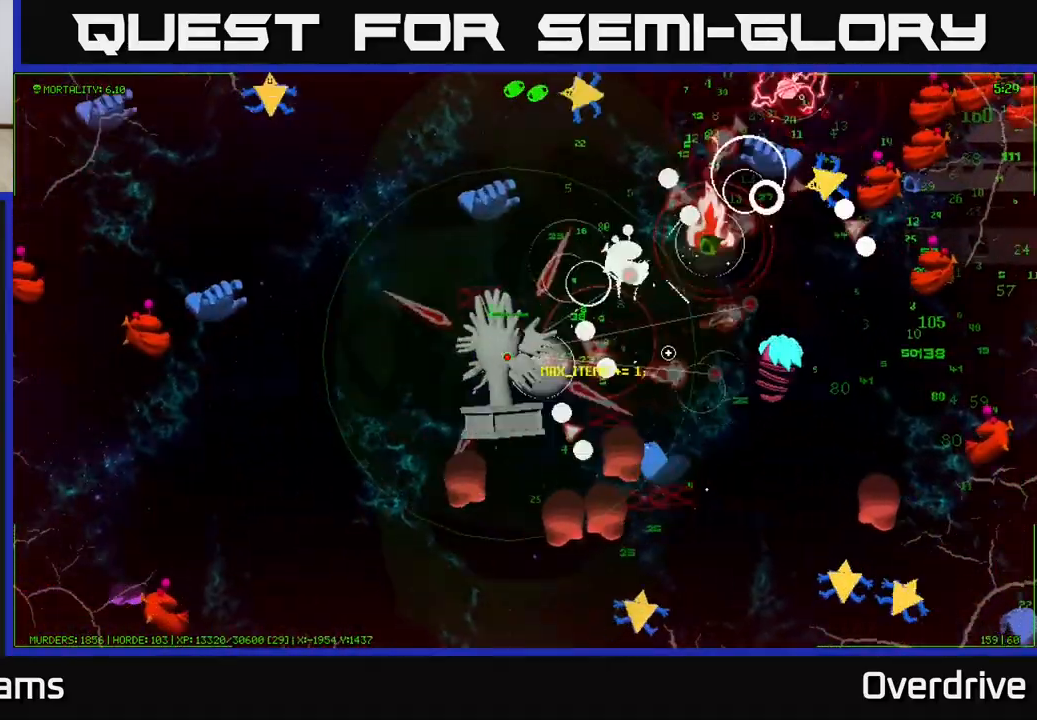
{"buttons": [], "left_stick": "up-left", "right_stick": "up-right", "events": [[17, "right_stick", "up-right"]]}
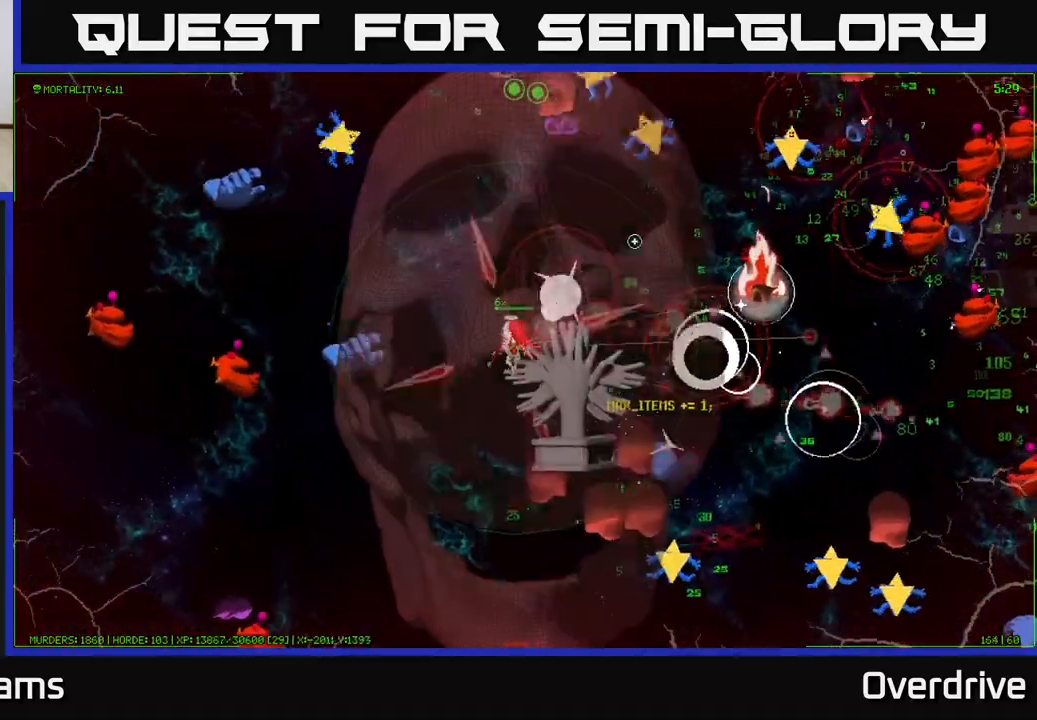
{"buttons": [], "left_stick": "up", "right_stick": "up-right", "events": [[150, "left_stick", "up"], [250, "left_stick", "up-right"], [367, "left_stick", "up"]]}
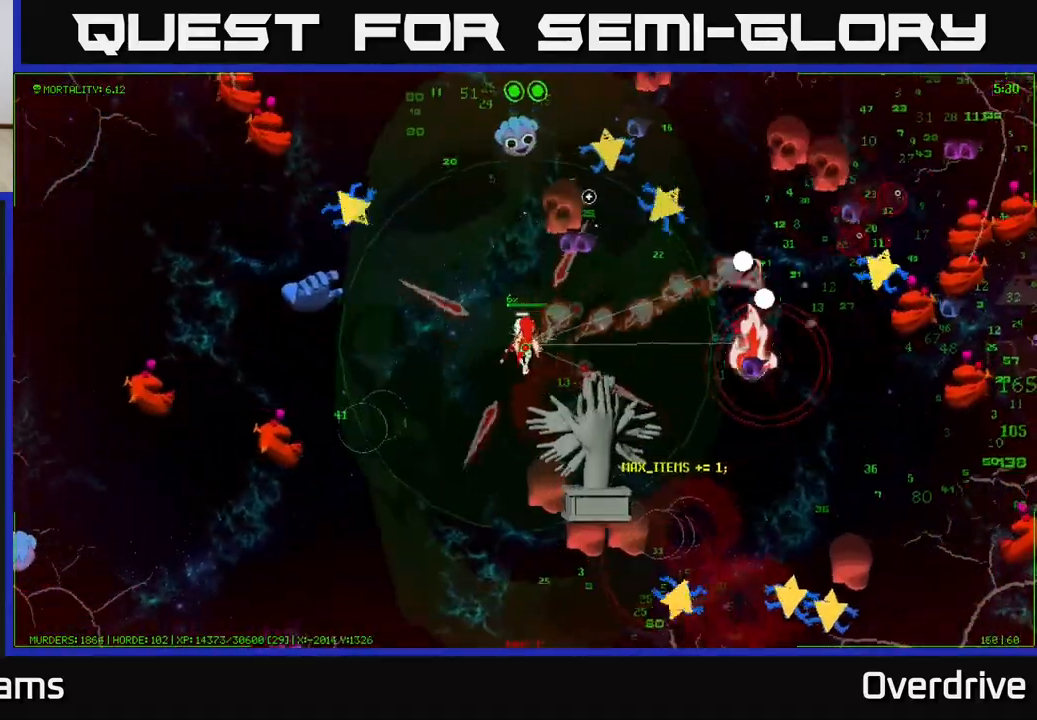
{"buttons": [], "left_stick": "up-left", "right_stick": "up", "events": [[383, "left_stick", "up-left"], [383, "right_stick", "up"]]}
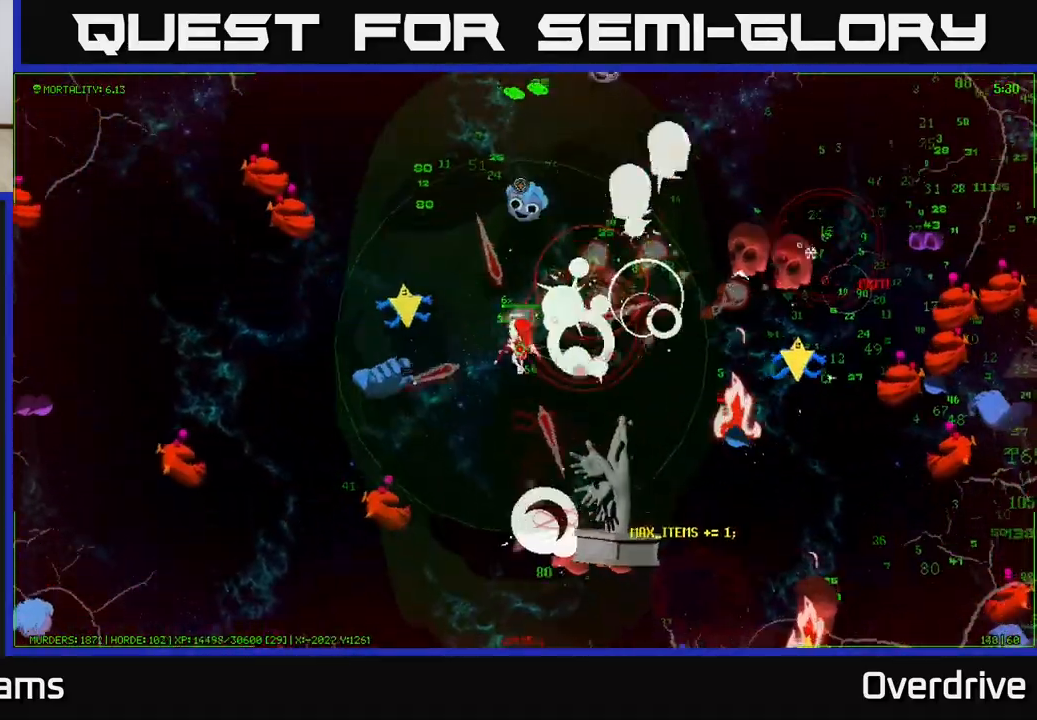
{"buttons": [], "left_stick": "up", "right_stick": "up-right", "events": [[100, "right_stick", "up-right"], [283, "left_stick", "up"]]}